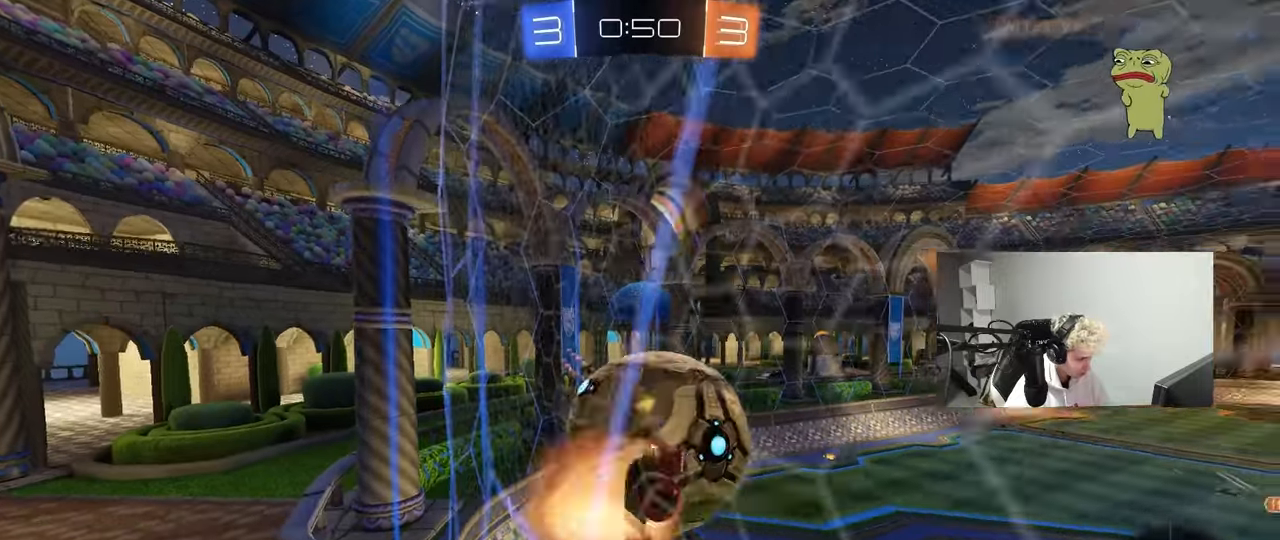
Gameplay with keyboard and mouse; each line is a JSON object with the keys and mouse buttons held at the frame after it. "events" lists presses ("down") and releases ("up") of "1", "2", "3", "4", "5", "a", "alt", "c", "caps_lock", "ctrl", "d", "e", "f", "g", "q", "r", "s", "shift", "space", "t", "tab", "v", "w", "x", "z", "mouse_left", "mouse_wheel" and "mouse_right" between this image and that frame as [ms after this image, input, new state], when the widget could be followed in between. "mouse_left", "mouse_wheel", "mouse_right" = the "left", "wheel", "right" buttons of the "mouse" list. No other keys are recorded. "wheel" means that the mouse wheel is clicked or scrolled. "mouse_move" is the direction in which the mouse moves at that frame (one of eight, or "still"), when it could be read.
{"keys": ["d", "s"], "mouse": [], "mouse_move": "still", "events": [[33, "s", "down"], [183, "mouse_right", "up"], [267, "d", "down"], [317, "d", "up"], [317, "s", "up"], [367, "d", "down"], [417, "s", "down"]]}
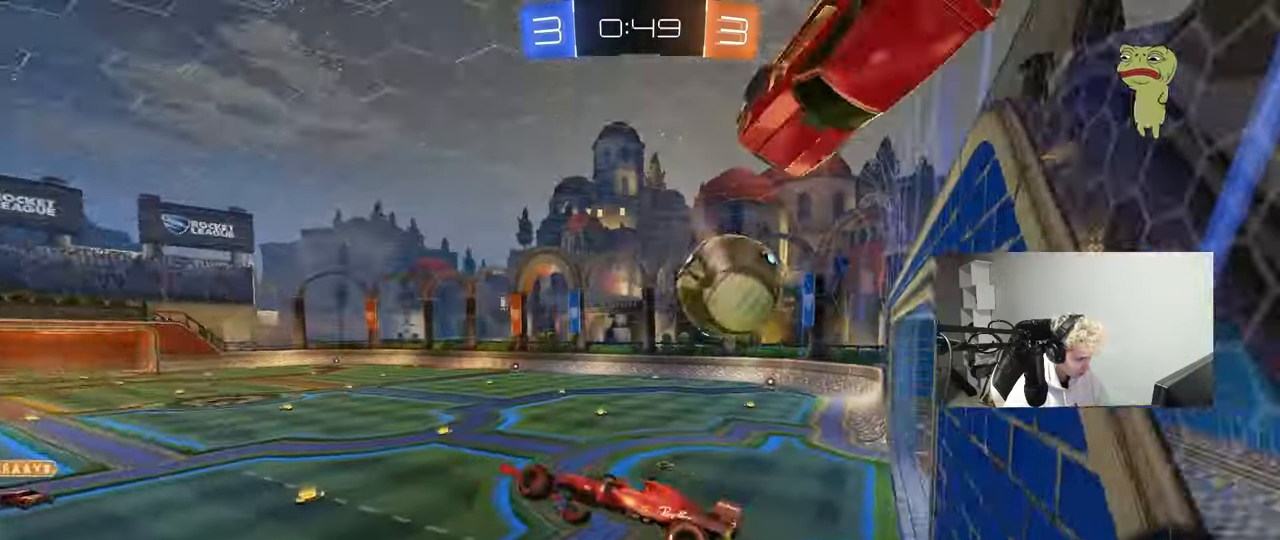
{"keys": ["w"], "mouse": ["right"], "mouse_move": "still", "events": [[100, "a", "down"], [100, "d", "up"], [100, "s", "up"], [100, "shift", "down"], [250, "w", "down"], [333, "a", "up"], [333, "shift", "up"], [433, "mouse_right", "down"]]}
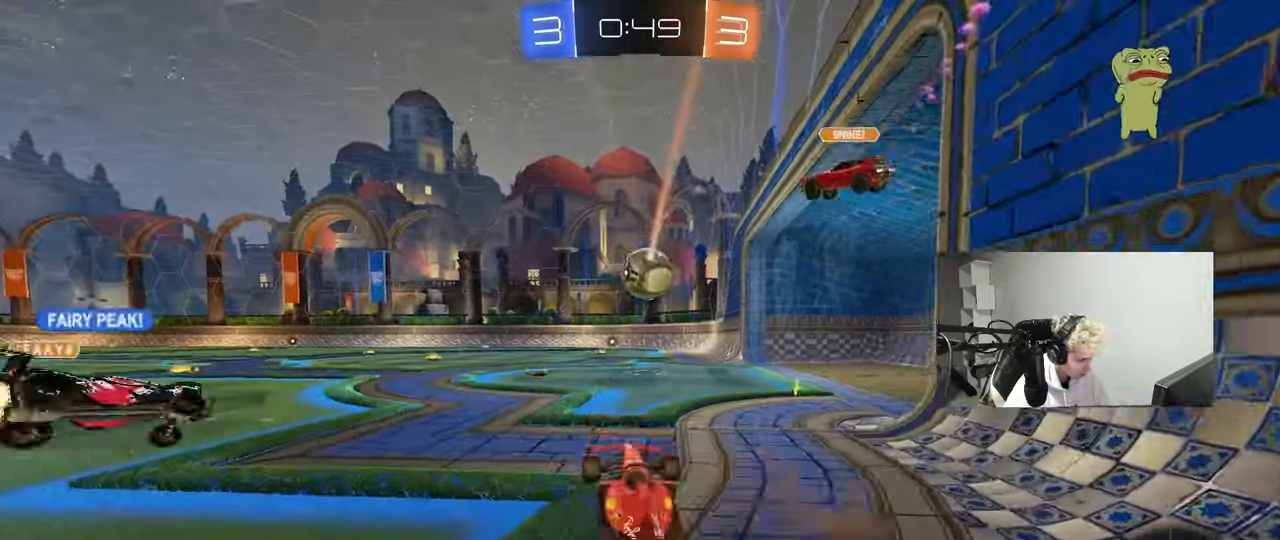
{"keys": ["w"], "mouse": [], "mouse_move": "still", "events": [[67, "mouse_right", "up"], [167, "a", "down"], [300, "a", "up"]]}
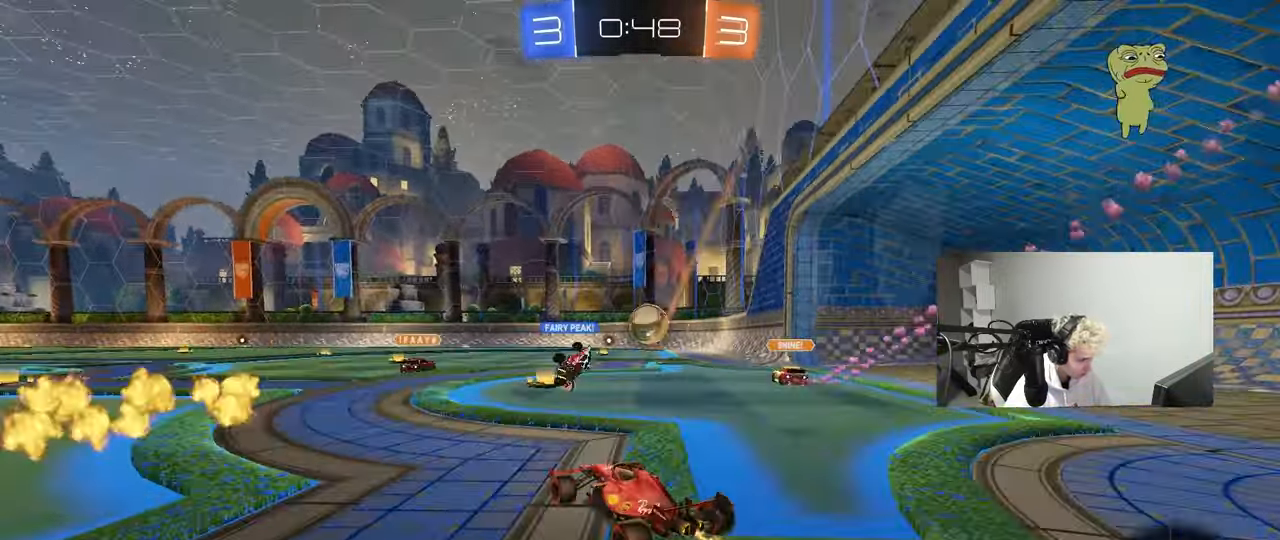
{"keys": ["d", "w"], "mouse": [], "mouse_move": "still", "events": [[233, "d", "down"]]}
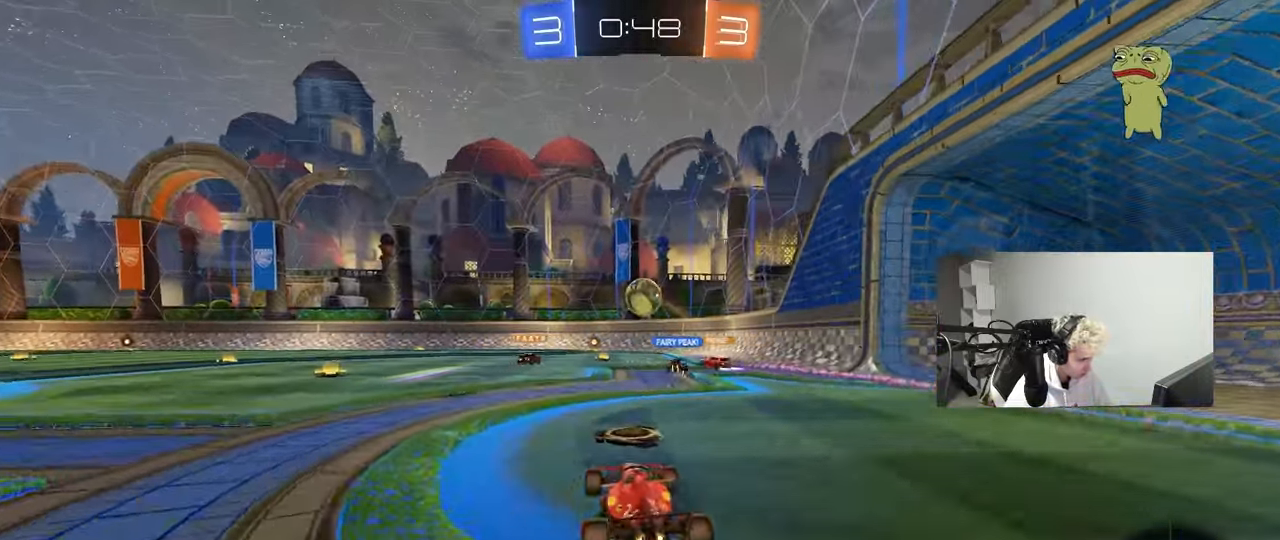
{"keys": ["d", "w"], "mouse": [], "mouse_move": "still", "events": [[150, "d", "up"], [483, "d", "down"]]}
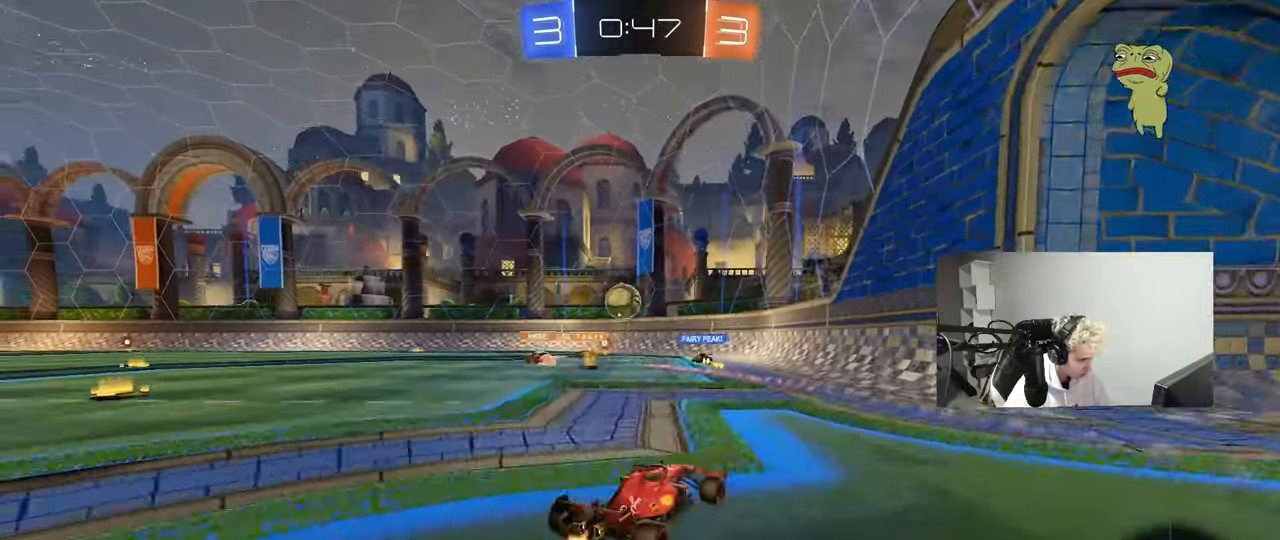
{"keys": ["a", "w"], "mouse": [], "mouse_move": "still", "events": [[17, "d", "up"], [167, "a", "down"]]}
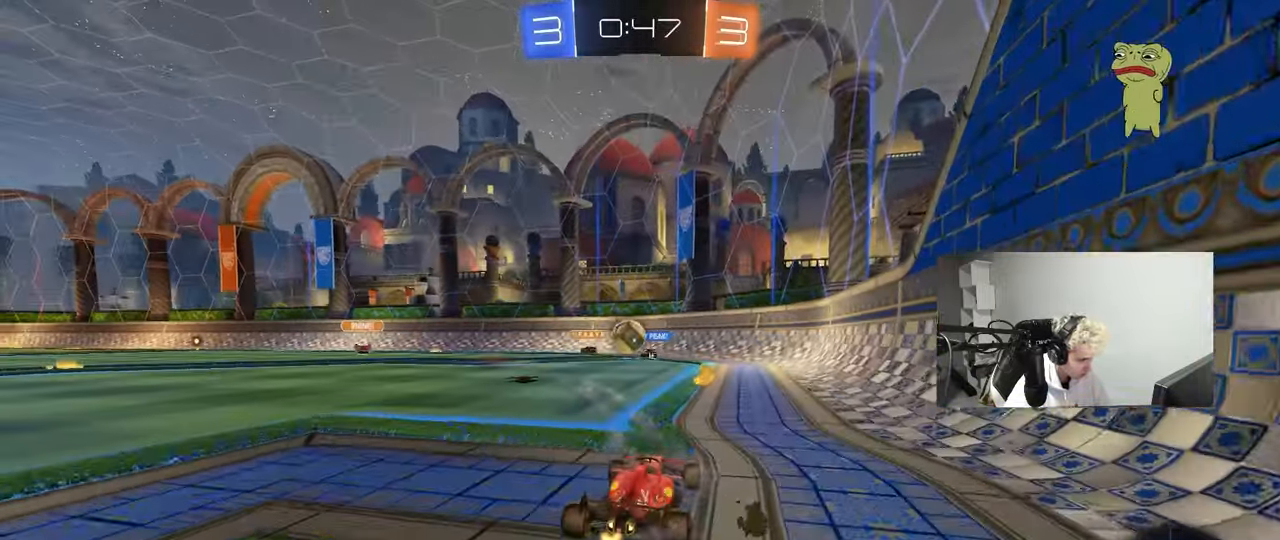
{"keys": ["a", "w"], "mouse": [], "mouse_move": "still", "events": [[83, "a", "up"], [133, "w", "up"], [283, "a", "down"], [467, "w", "down"]]}
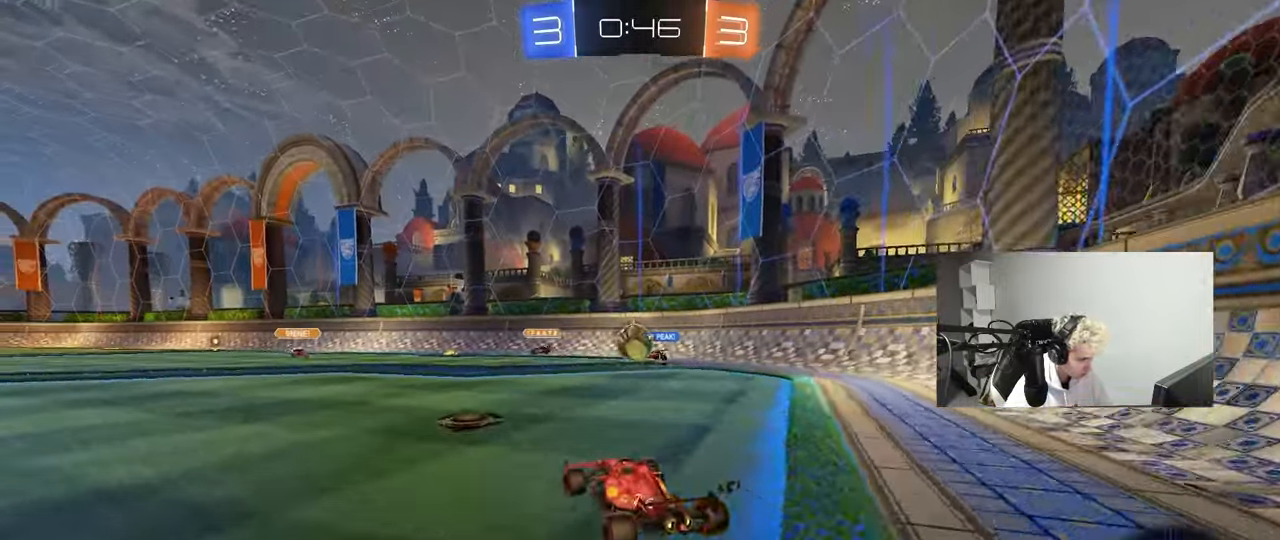
{"keys": ["d"], "mouse": [], "mouse_move": "still", "events": [[200, "w", "up"], [250, "s", "down"], [283, "a", "up"], [383, "d", "down"], [433, "s", "up"]]}
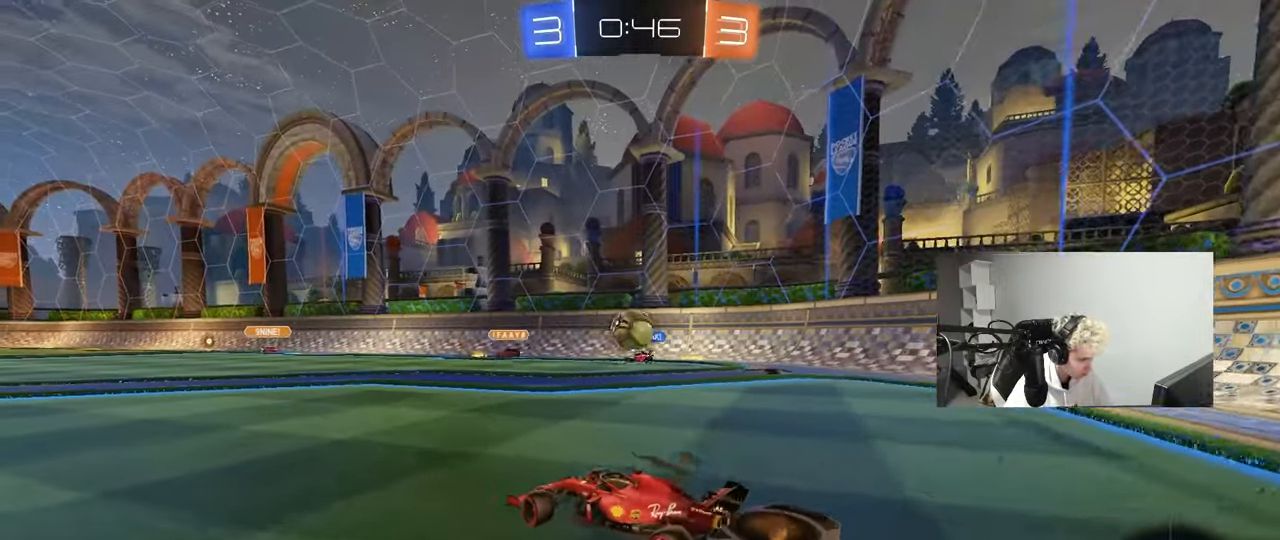
{"keys": [], "mouse": [], "mouse_move": "still", "events": [[17, "d", "up"], [167, "a", "down"], [167, "w", "down"], [300, "a", "up"], [300, "w", "up"]]}
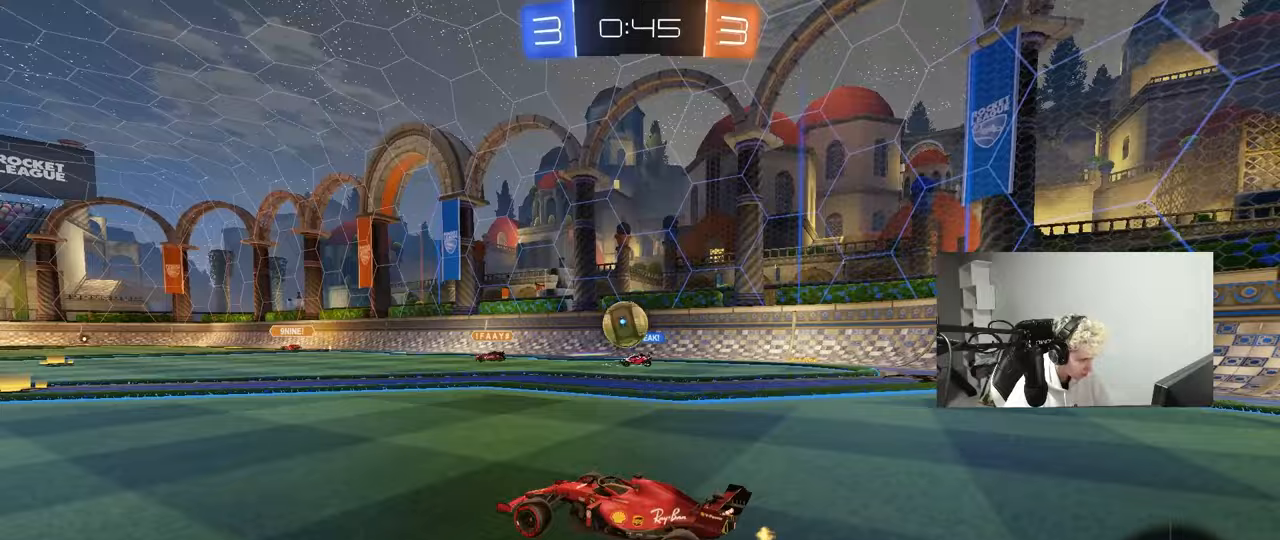
{"keys": ["w"], "mouse": [], "mouse_move": "still", "events": [[33, "w", "down"], [83, "a", "down"], [267, "a", "up"]]}
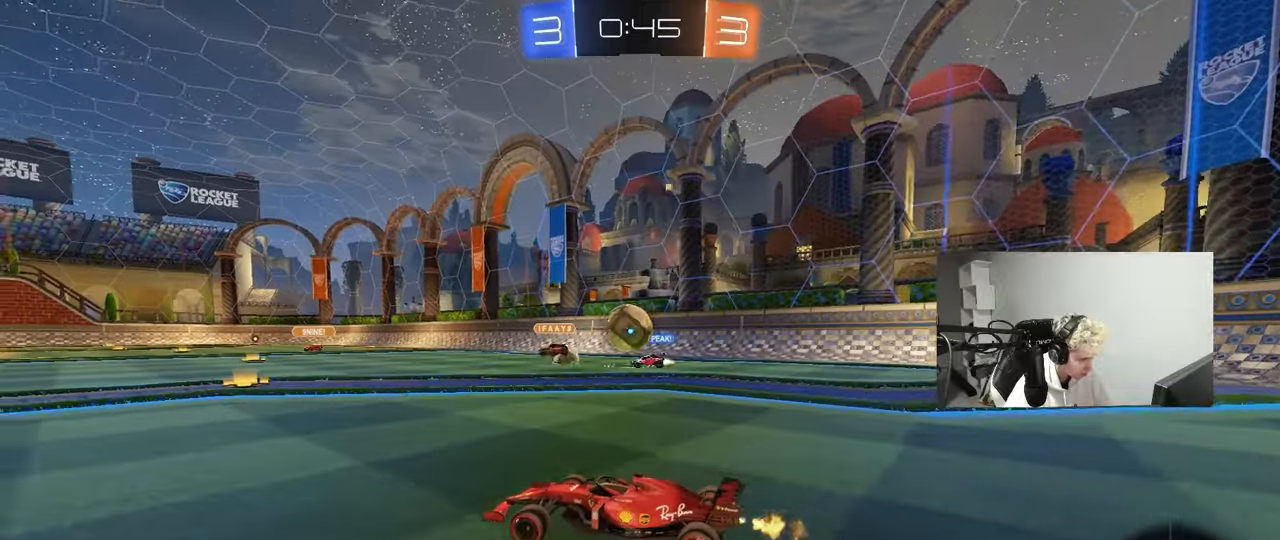
{"keys": ["a", "shift", "w"], "mouse": [], "mouse_move": "still", "events": [[200, "a", "down"], [250, "w", "up"], [433, "shift", "down"], [483, "w", "down"]]}
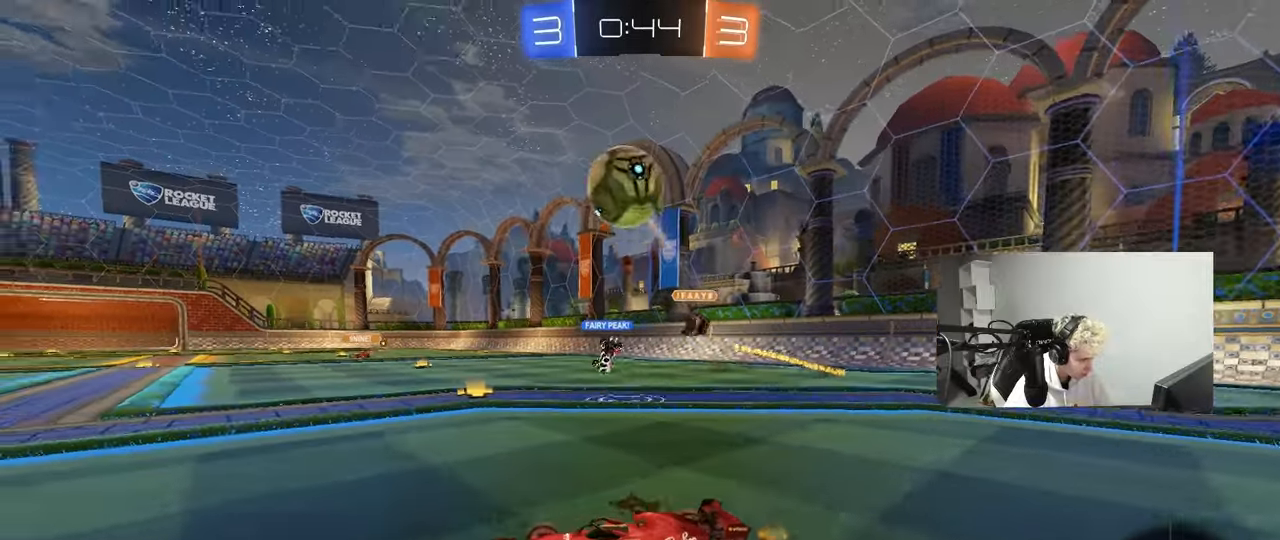
{"keys": ["w"], "mouse": ["left", "right"], "mouse_move": "down-left", "events": [[17, "shift", "up"], [117, "a", "up"], [117, "mouse_left", "down"], [300, "a", "down"], [300, "mouse_left", "up"], [300, "space", "down"], [400, "a", "up"], [400, "mouse_left", "down"], [450, "mouse_right", "down"], [500, "space", "up"]]}
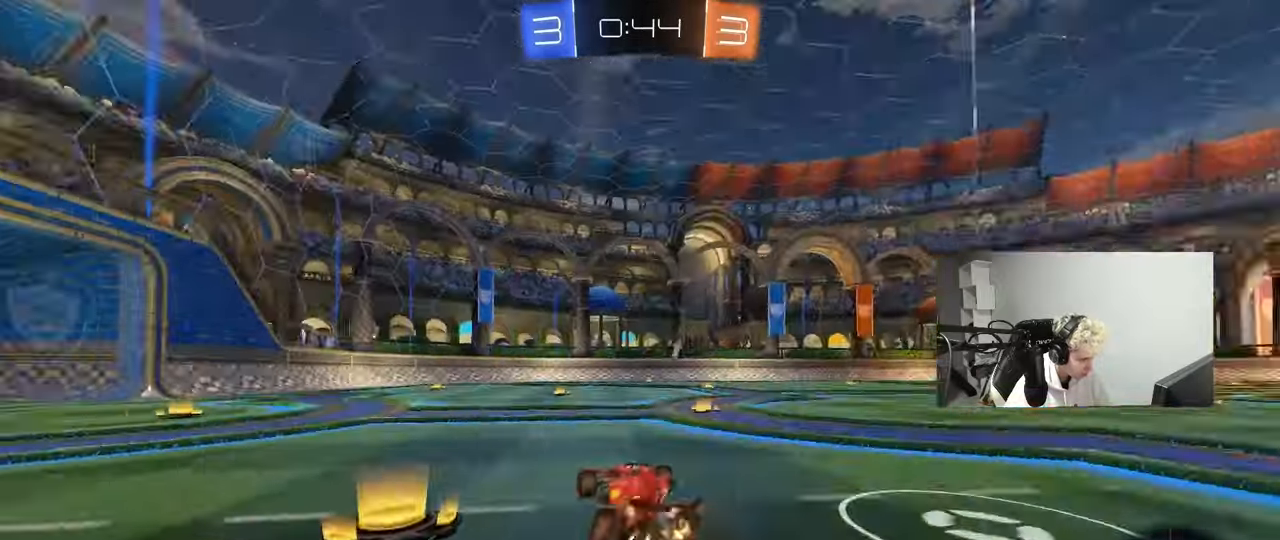
{"keys": ["a", "s", "shift"], "mouse": ["left"], "mouse_move": "still", "events": [[33, "a", "down"], [33, "mouse_right", "up"], [33, "shift", "down"], [83, "mouse_right", "down"], [183, "s", "down"], [183, "w", "up"], [233, "mouse_right", "up"]]}
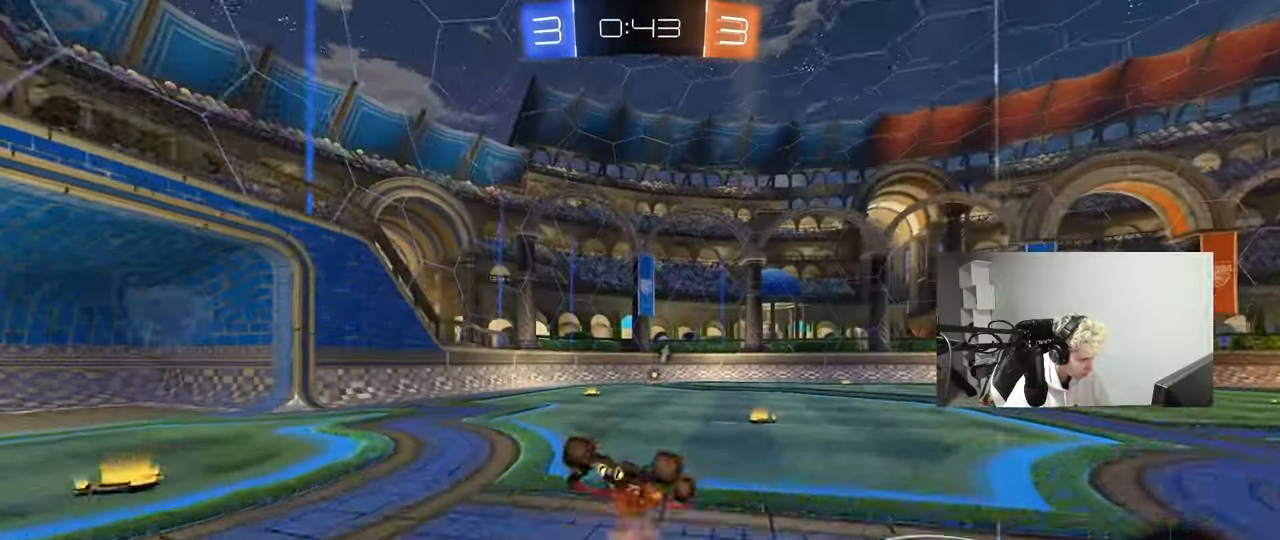
{"keys": [], "mouse": [], "mouse_move": "still", "events": [[17, "s", "up"], [100, "s", "down"], [200, "mouse_left", "up"], [333, "shift", "up"], [383, "a", "up"], [383, "s", "up"]]}
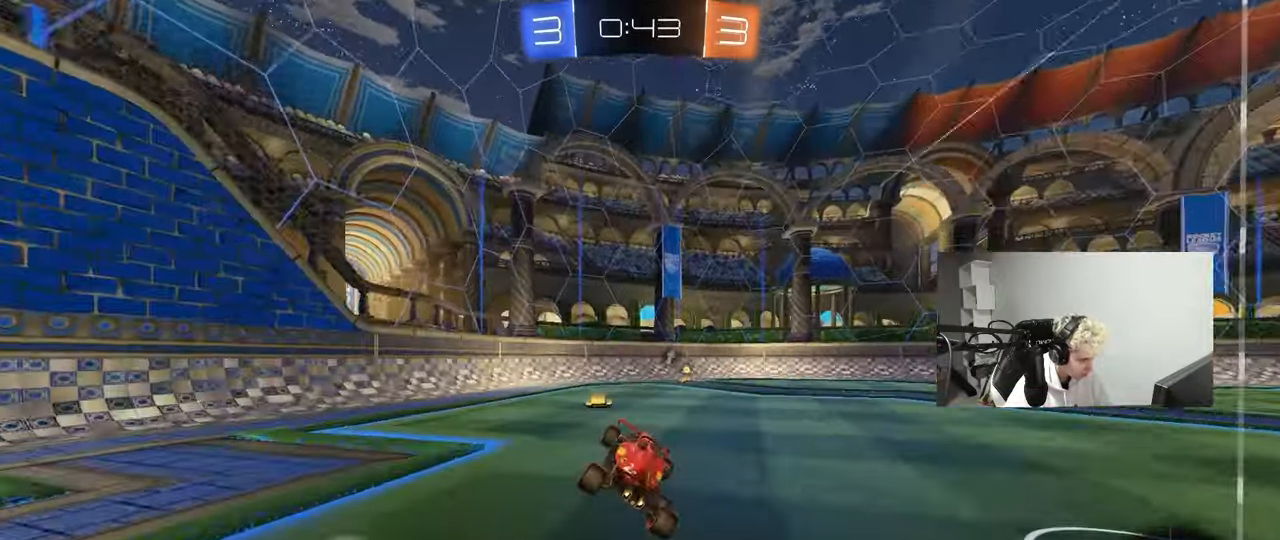
{"keys": ["w"], "mouse": [], "mouse_move": "still", "events": [[117, "w", "down"], [217, "d", "down"], [300, "d", "up"], [350, "space", "down"], [500, "space", "up"]]}
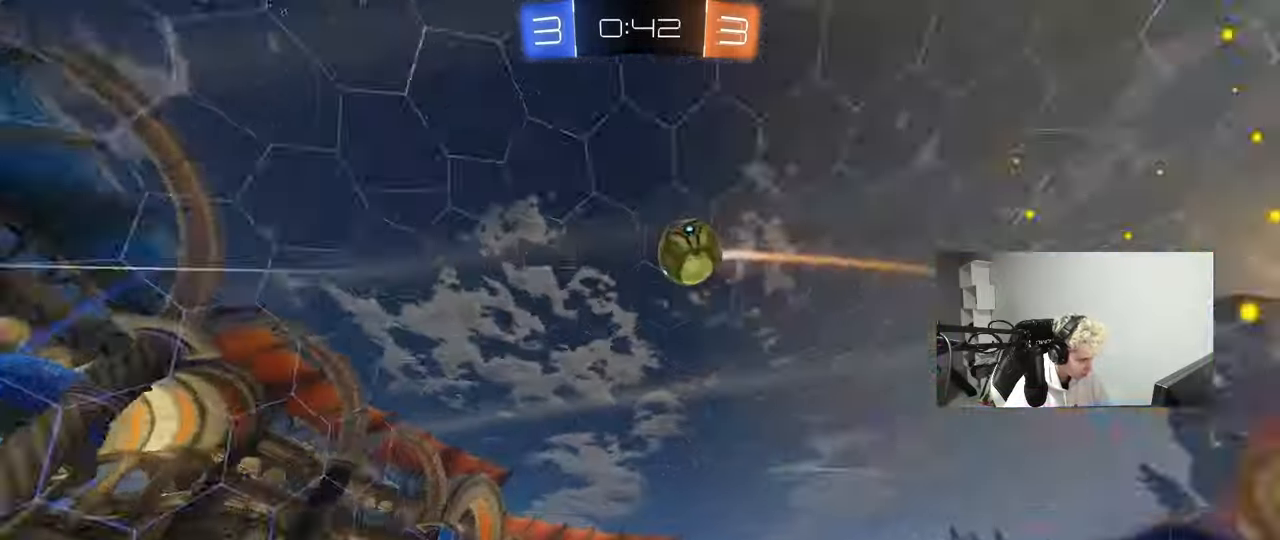
{"keys": ["a"], "mouse": ["left"], "mouse_move": "still", "events": [[33, "d", "down"], [83, "d", "up"], [133, "w", "up"], [233, "s", "down"], [267, "a", "down"], [317, "a", "up"], [367, "a", "down"], [417, "a", "up"], [417, "s", "up"], [467, "a", "down"], [467, "mouse_left", "down"]]}
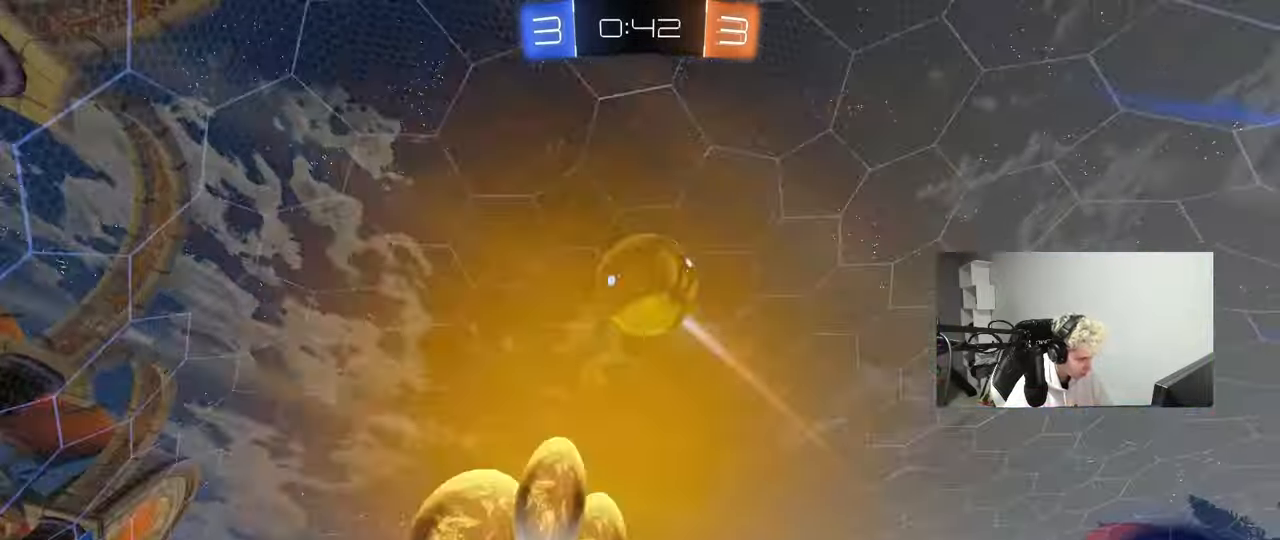
{"keys": ["d", "w"], "mouse": ["left"], "mouse_move": "still", "events": [[100, "a", "up"], [150, "w", "down"], [483, "d", "down"]]}
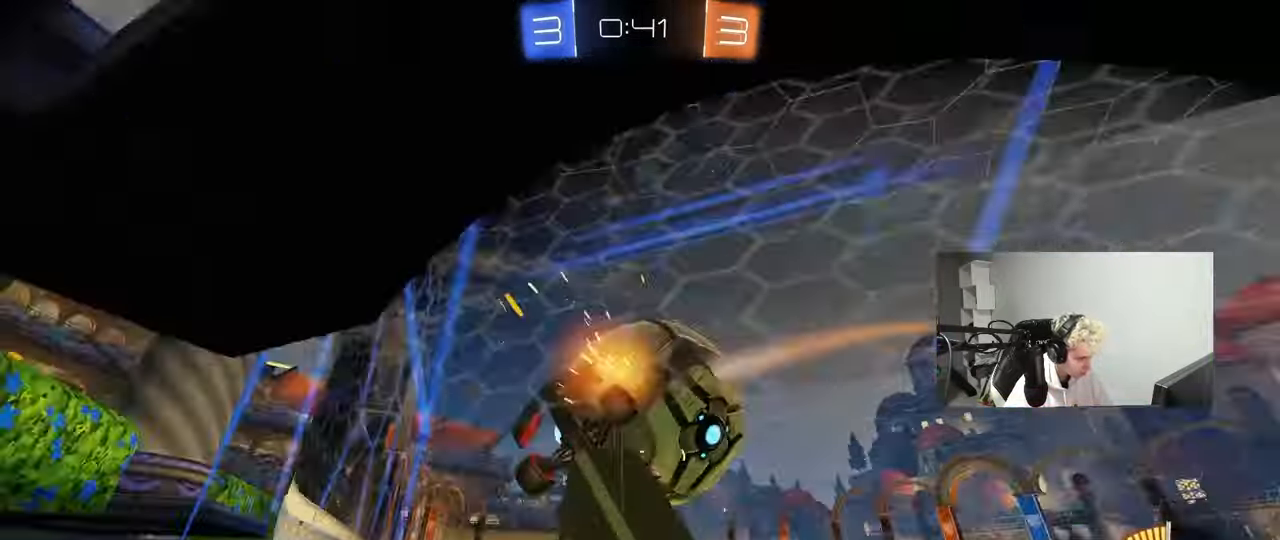
{"keys": ["d", "w"], "mouse": ["left"], "mouse_move": "still", "events": [[17, "shift", "down"], [117, "shift", "up"]]}
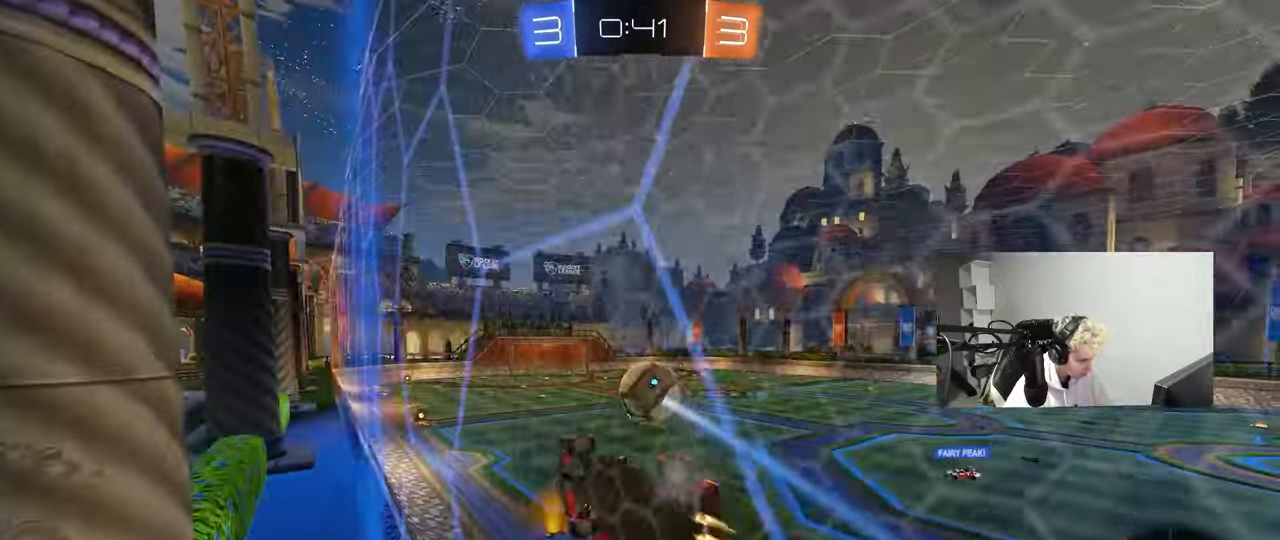
{"keys": [], "mouse": [], "mouse_move": "still", "events": [[83, "d", "up"], [183, "a", "down"], [233, "mouse_right", "down"], [283, "a", "up"], [283, "w", "up"], [417, "mouse_right", "up"], [467, "mouse_left", "up"]]}
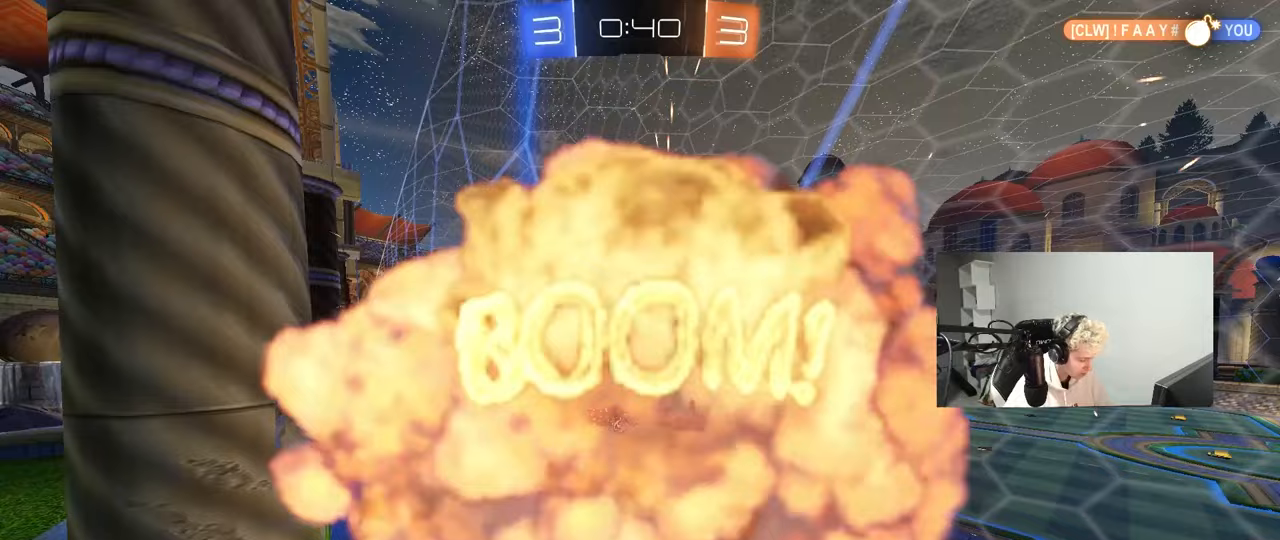
{"keys": [], "mouse": [], "mouse_move": "still", "events": []}
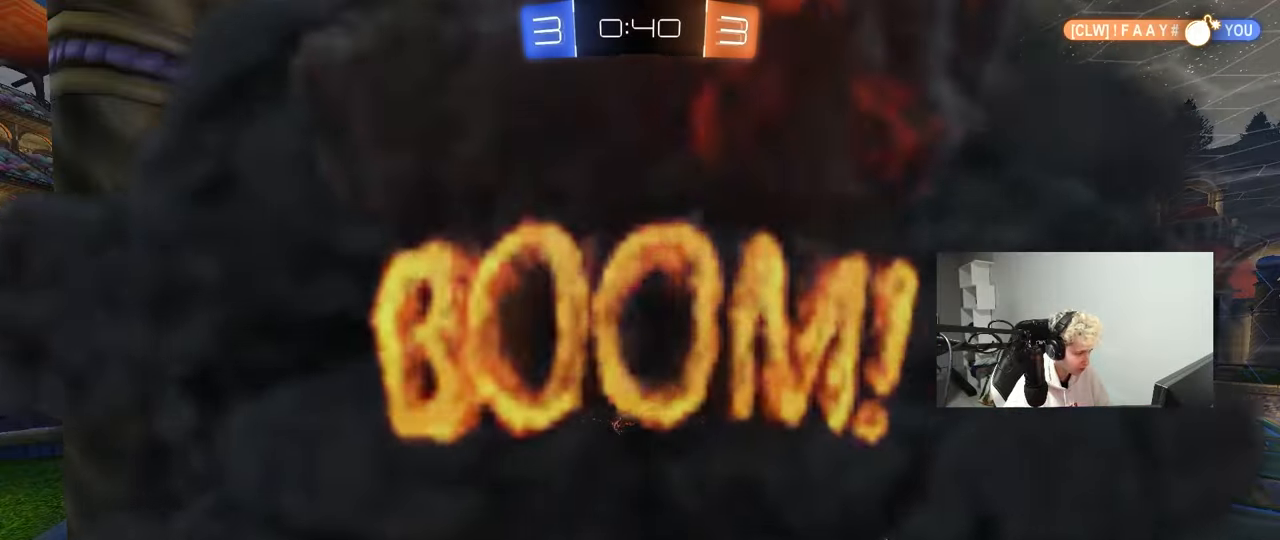
{"keys": [], "mouse": [], "mouse_move": "still", "events": []}
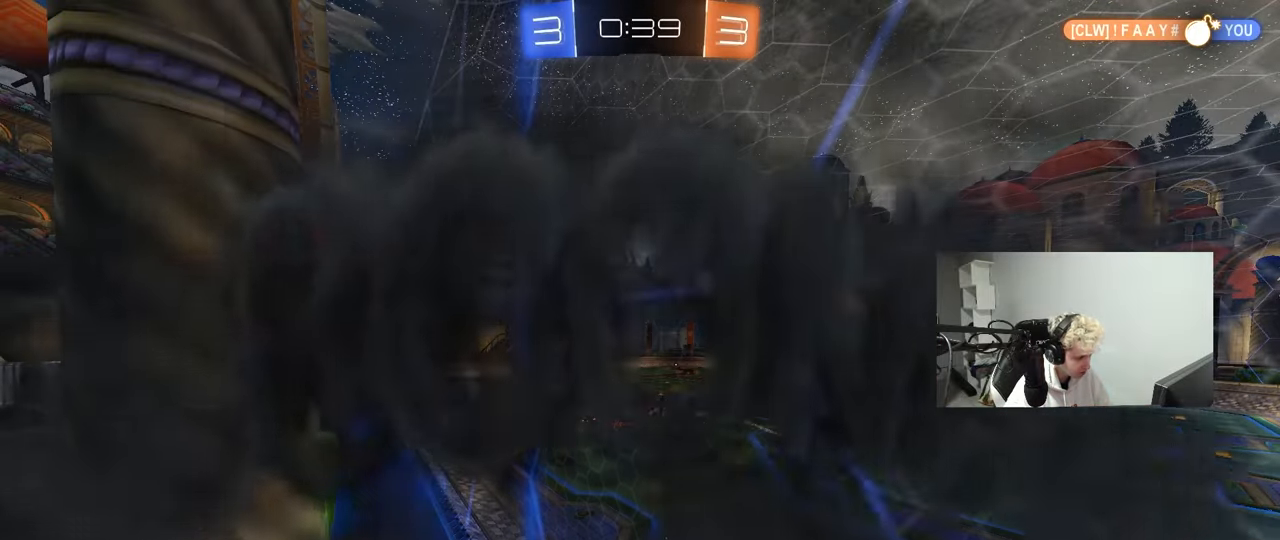
{"keys": [], "mouse": [], "mouse_move": "still", "events": []}
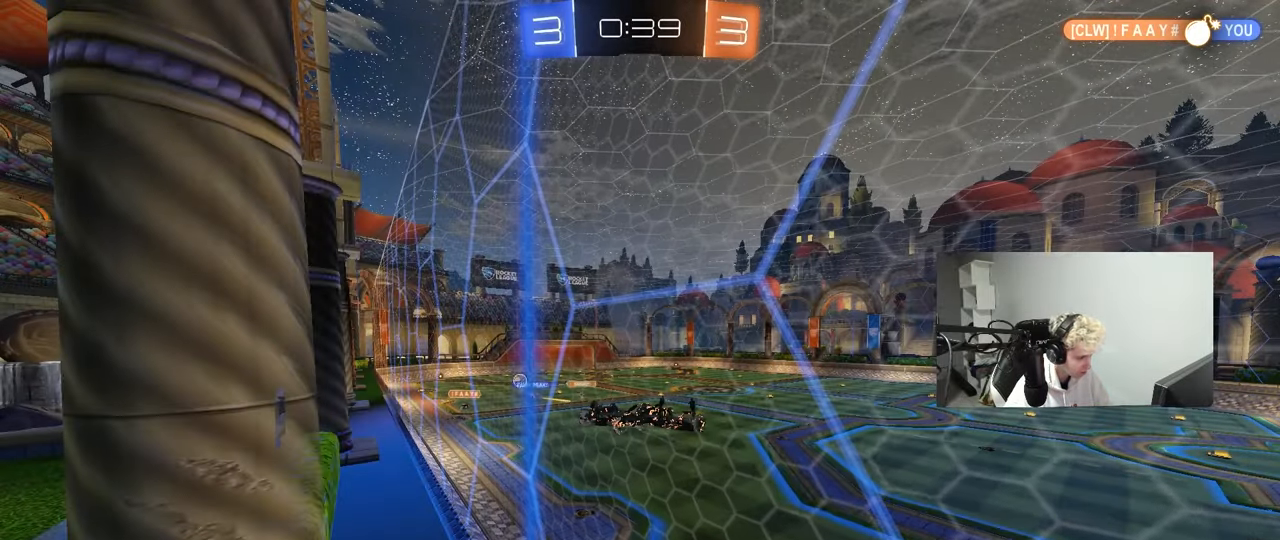
{"keys": [], "mouse": [], "mouse_move": "still", "events": []}
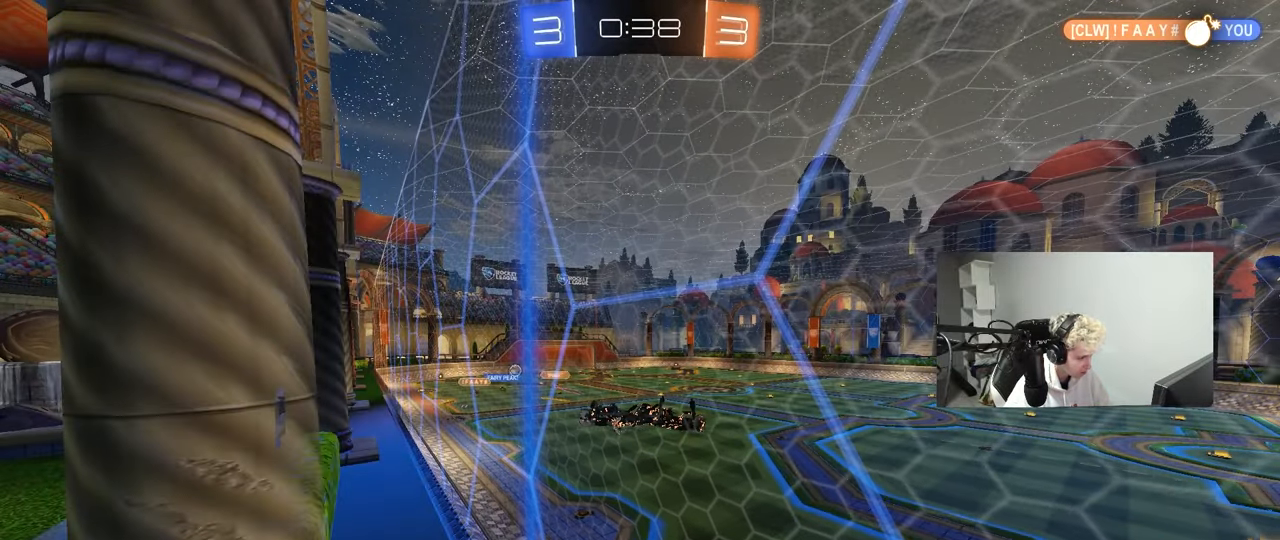
{"keys": [], "mouse": [], "mouse_move": "still", "events": []}
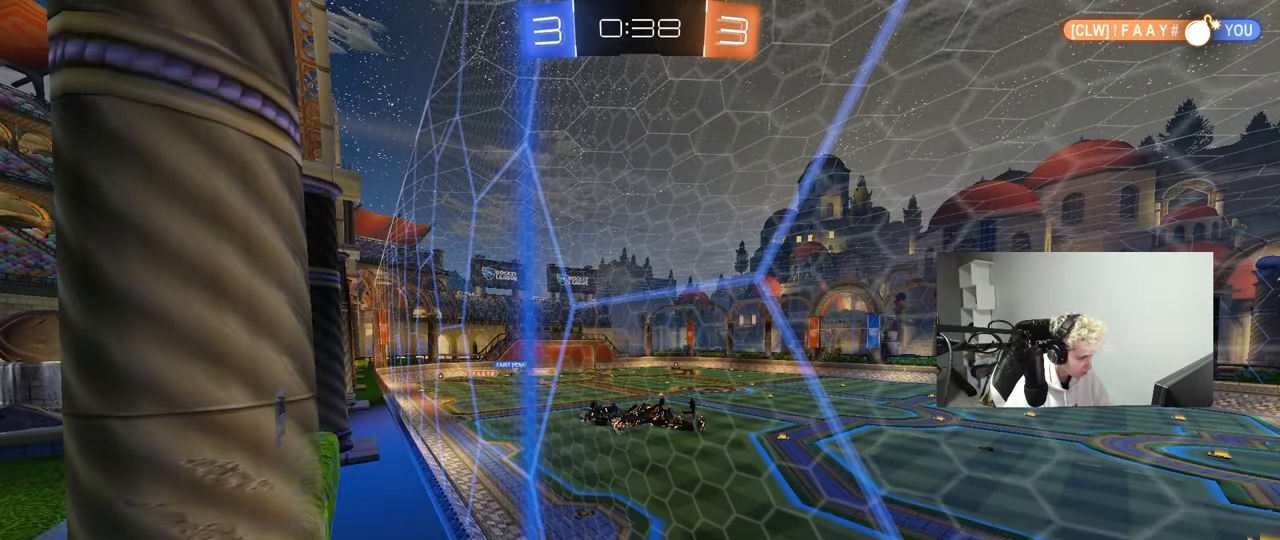
{"keys": ["d", "w"], "mouse": [], "mouse_move": "still", "events": [[367, "w", "down"], [467, "d", "down"]]}
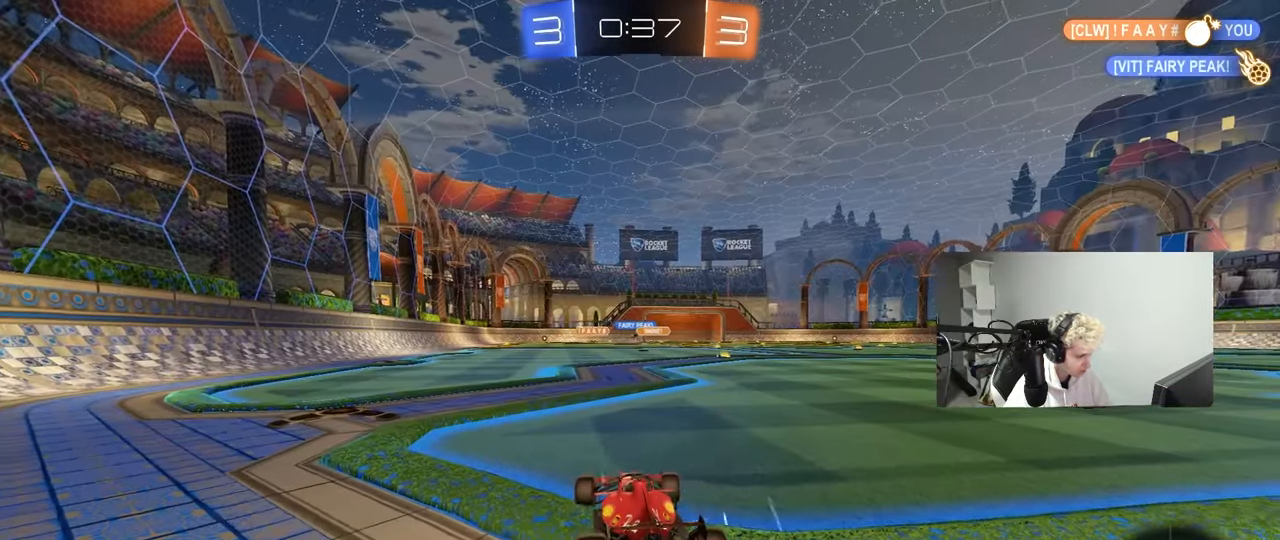
{"keys": ["a", "w"], "mouse": ["left"], "mouse_move": "still", "events": [[200, "mouse_left", "down"], [483, "a", "down"], [483, "d", "up"]]}
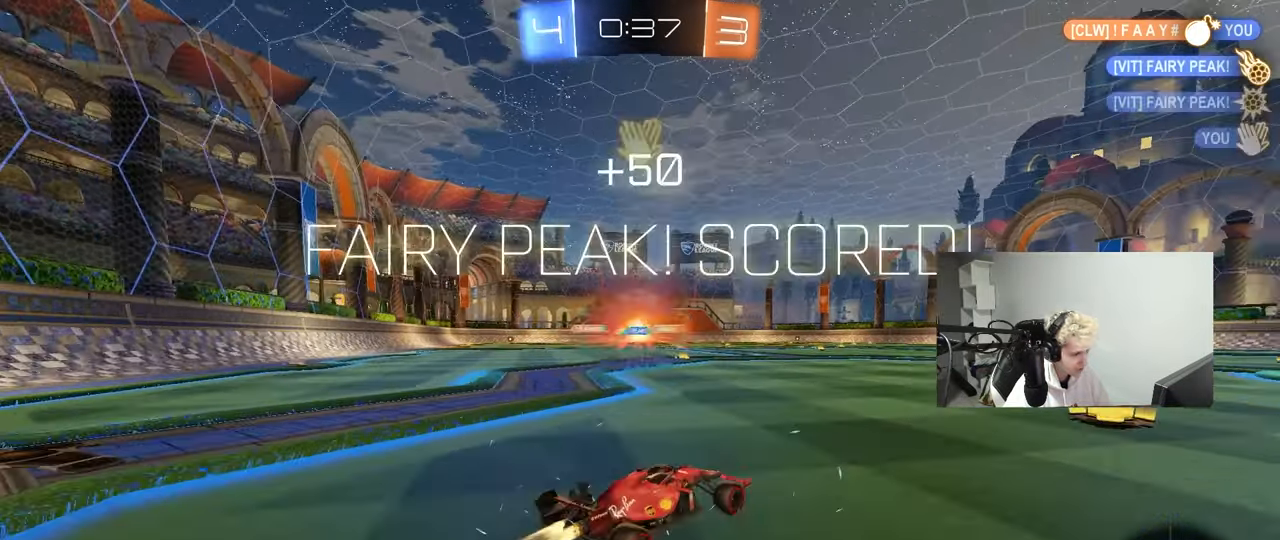
{"keys": ["d", "s", "shift"], "mouse": ["left"], "mouse_move": "still", "events": [[17, "mouse_right", "down"], [67, "a", "up"], [117, "d", "down"], [117, "mouse_right", "up"], [167, "mouse_right", "down"], [167, "shift", "down"], [267, "s", "down"], [267, "w", "up"], [300, "mouse_right", "up"], [350, "mouse_right", "down"], [500, "mouse_right", "up"]]}
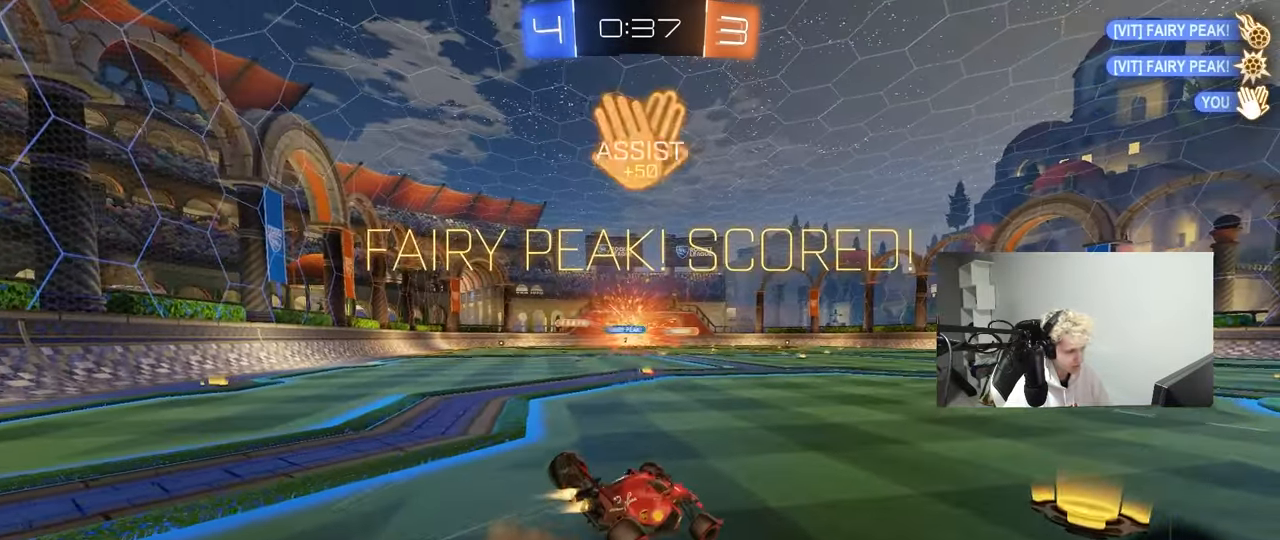
{"keys": ["d", "s", "shift"], "mouse": ["left"], "mouse_move": "still", "events": [[233, "space", "down"], [417, "space", "up"]]}
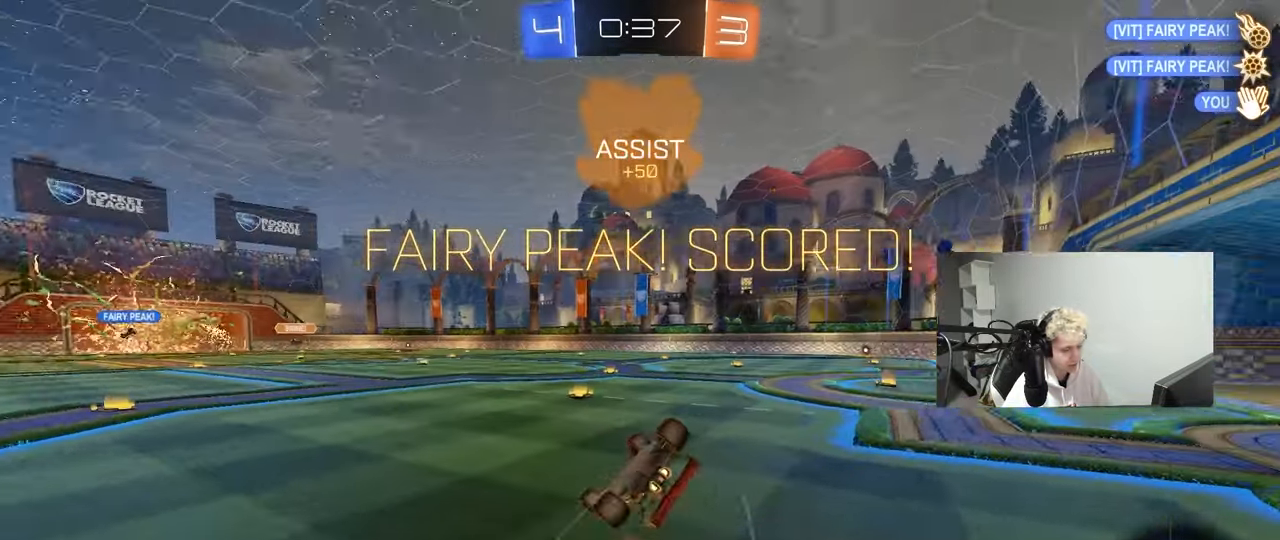
{"keys": ["d", "shift"], "mouse": [], "mouse_move": "still", "events": [[150, "s", "up"], [250, "s", "down"], [483, "mouse_left", "up"], [483, "s", "up"]]}
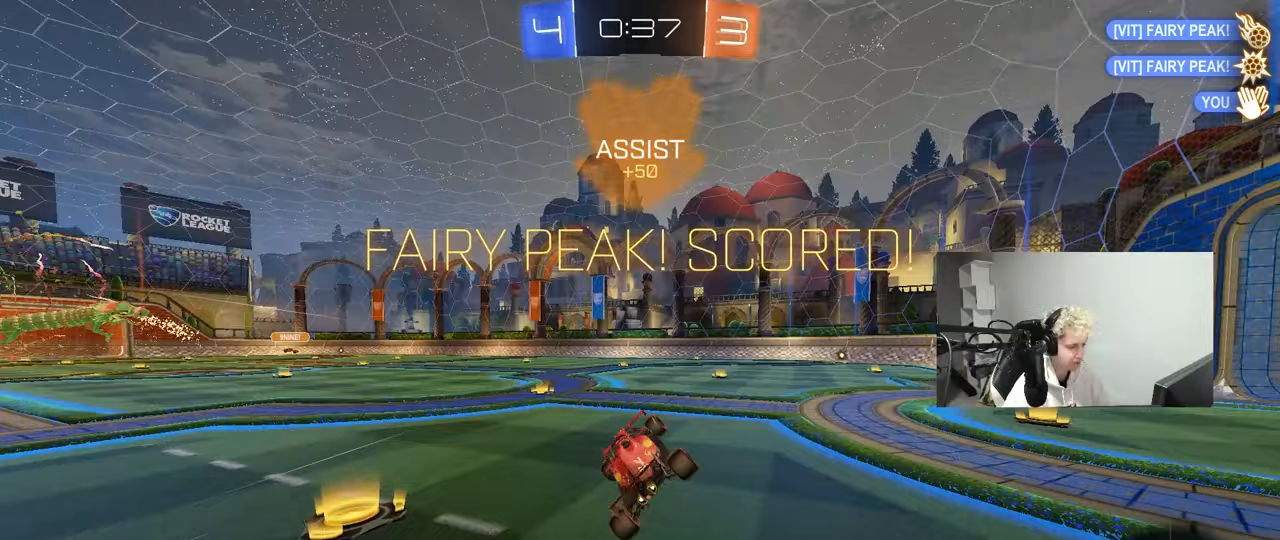
{"keys": ["d", "w"], "mouse": ["left"], "mouse_move": "still", "events": [[33, "d", "up"], [33, "shift", "up"], [167, "d", "down"], [167, "w", "down"], [317, "mouse_left", "down"]]}
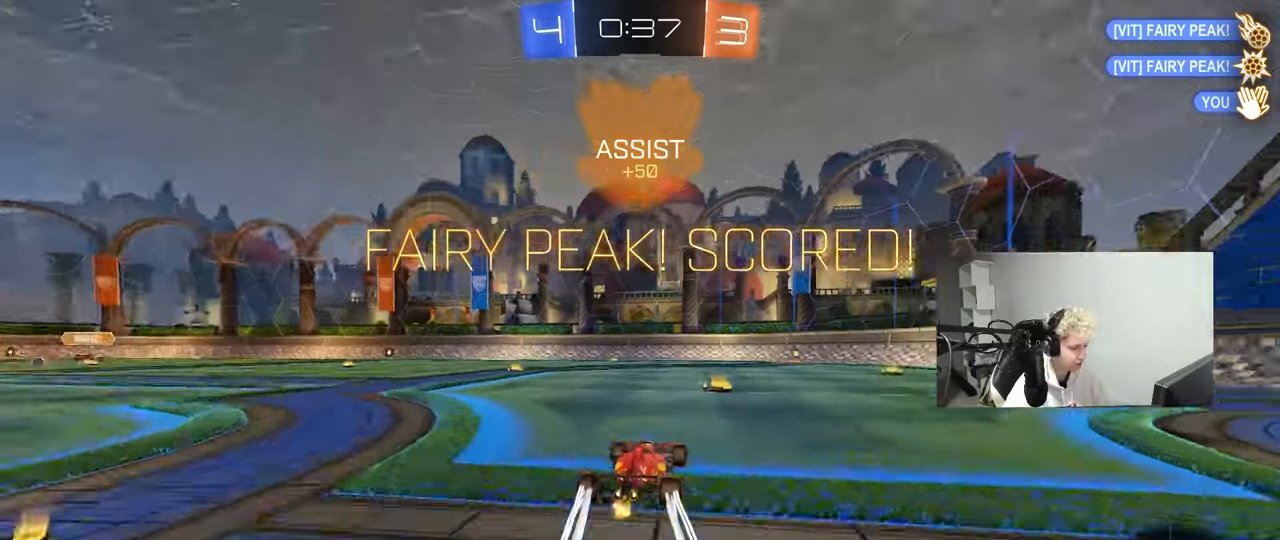
{"keys": ["d", "s", "shift"], "mouse": ["left", "right"], "mouse_move": "still", "events": [[33, "d", "up"], [33, "mouse_left", "up"], [133, "a", "down"], [183, "mouse_right", "down"], [183, "w", "up"], [233, "a", "up"], [283, "d", "down"], [283, "mouse_right", "up"], [317, "shift", "down"], [317, "w", "down"], [367, "mouse_right", "down"], [417, "w", "up"], [467, "mouse_left", "down"], [467, "s", "down"]]}